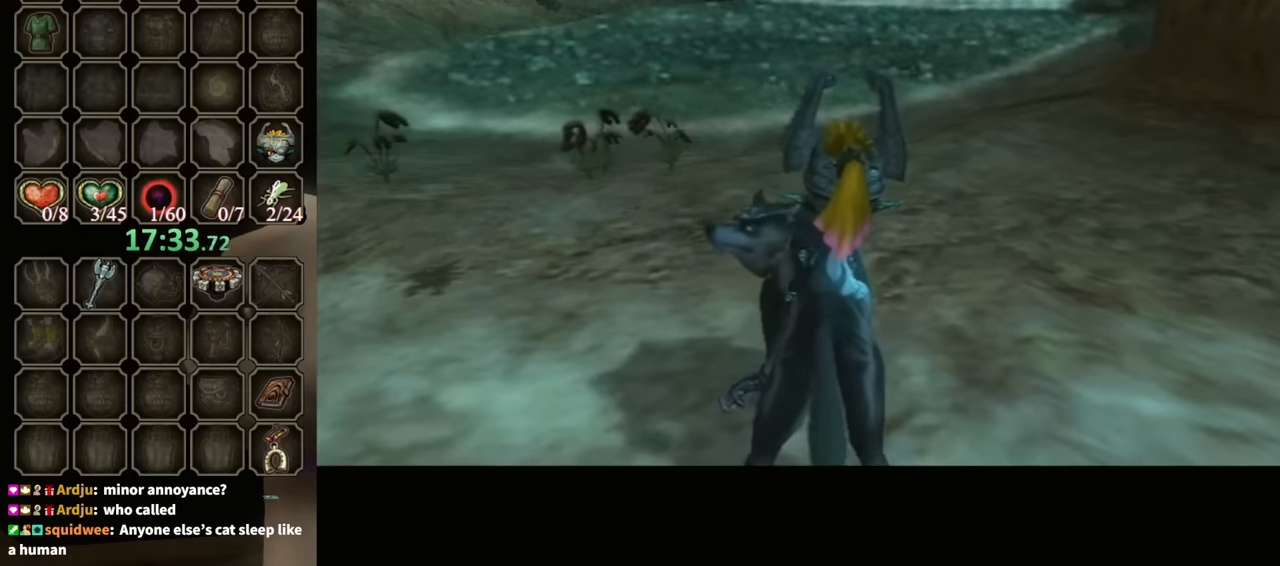
Gameplay with a controller (Nintendo layout); each line is a JSON object with the inputs held at the frame after it. "events" lists button and stick changes between this image and that frame as [ms after this image, input, new state], when the widget could be followed in between. Not read: L3 R3.
{"buttons": [], "left_stick": "left", "right_stick": "center", "events": [[500, "left_stick", "left"]]}
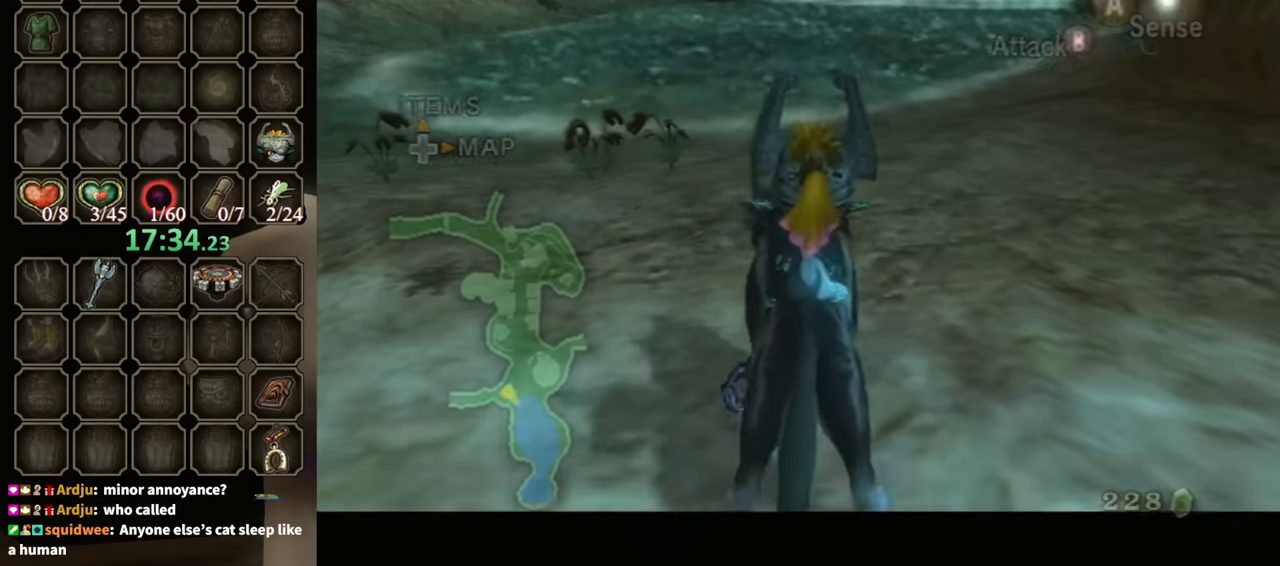
{"buttons": [], "left_stick": "up", "right_stick": "center", "events": [[33, "A", "down"], [100, "A", "up"], [167, "left_stick", "up"], [267, "right_stick", "down-right"], [367, "right_stick", "center"]]}
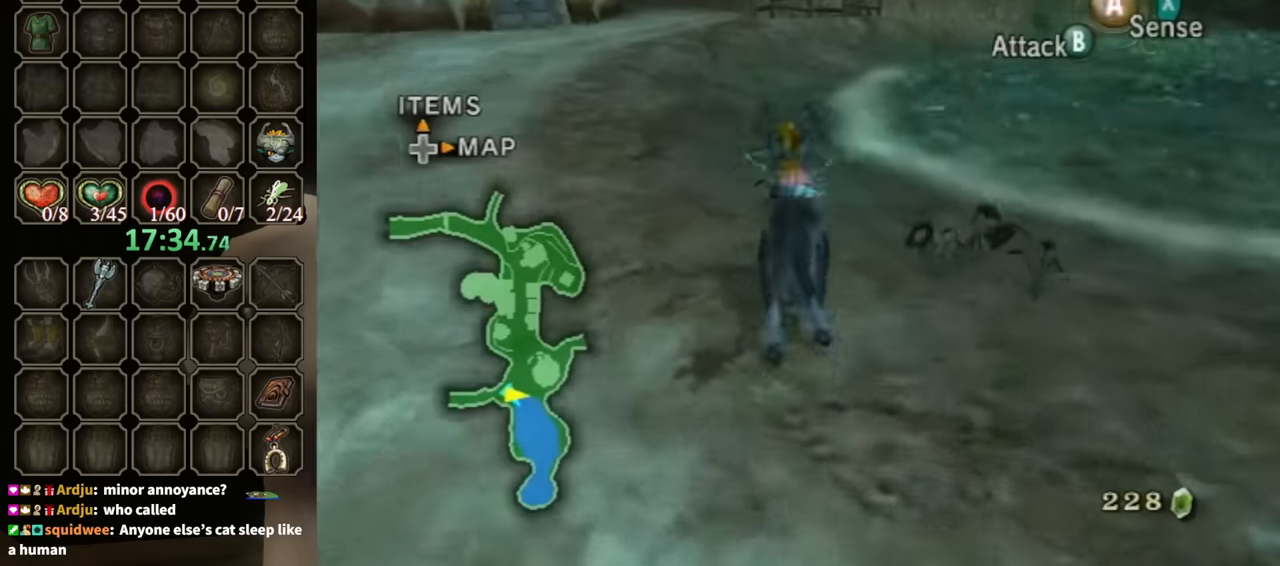
{"buttons": [], "left_stick": "up-left", "right_stick": "center", "events": [[233, "left_stick", "up-left"]]}
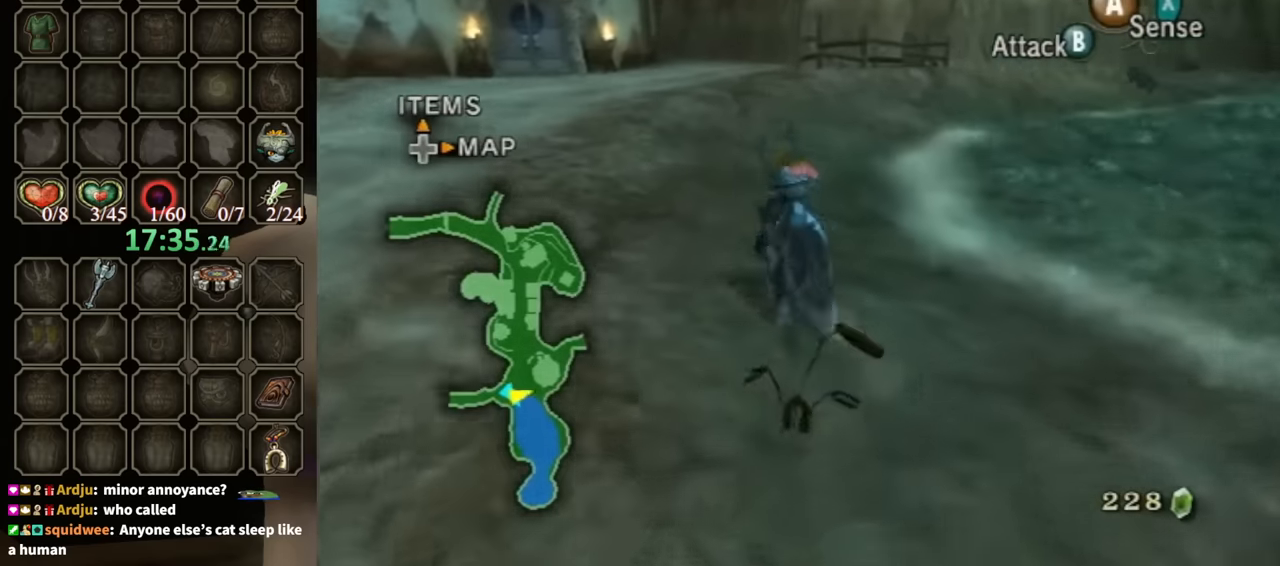
{"buttons": [], "left_stick": "up", "right_stick": "center", "events": [[100, "left_stick", "up"], [133, "right_stick", "down-right"], [267, "right_stick", "center"]]}
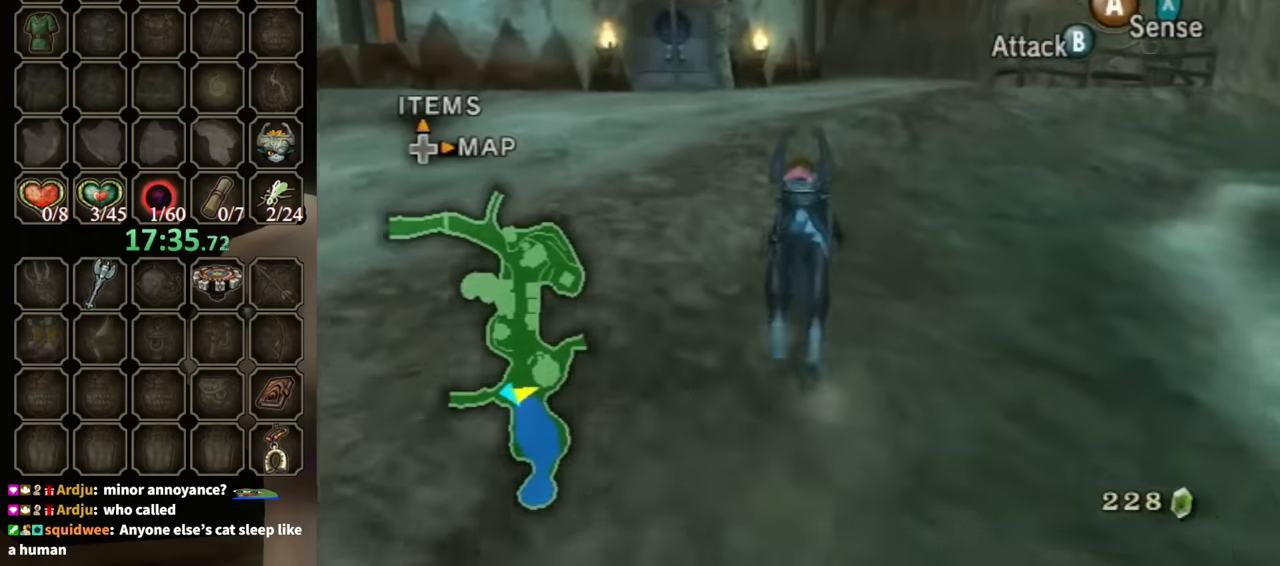
{"buttons": ["A"], "left_stick": "up", "right_stick": "center", "events": [[267, "A", "down"], [367, "A", "up"], [467, "A", "down"]]}
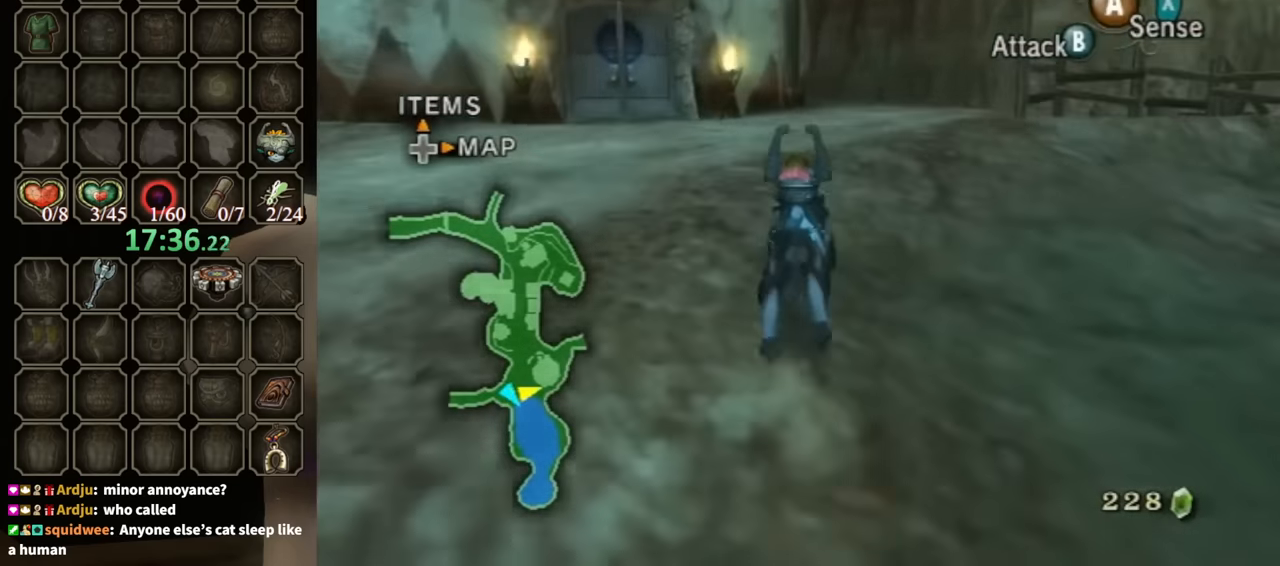
{"buttons": ["A"], "left_stick": "up", "right_stick": "center", "events": [[33, "A", "up"], [100, "A", "down"], [167, "A", "up"], [233, "A", "down"], [300, "A", "up"], [367, "A", "down"], [433, "A", "up"], [500, "A", "down"]]}
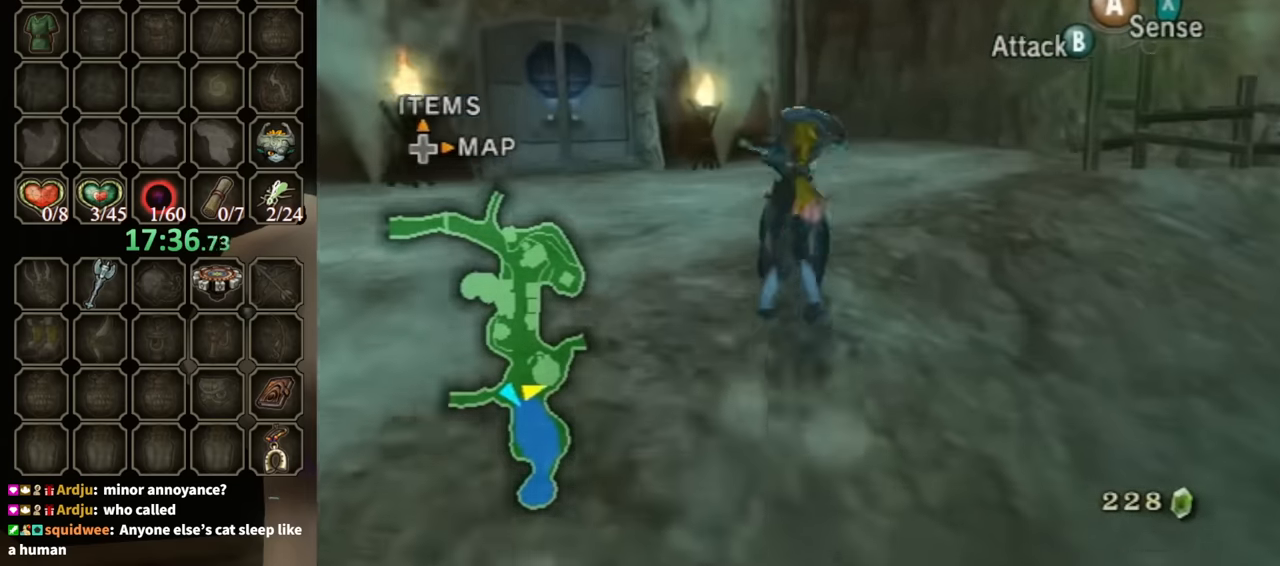
{"buttons": [], "left_stick": "up", "right_stick": "center", "events": [[67, "A", "up"]]}
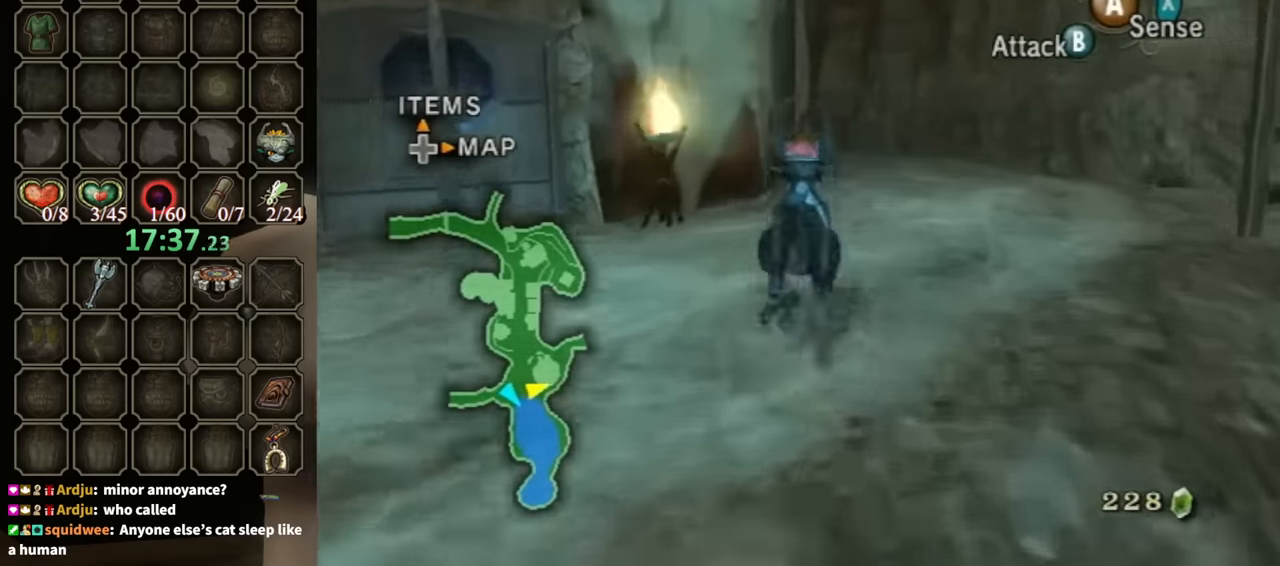
{"buttons": [], "left_stick": "up", "right_stick": "center", "events": []}
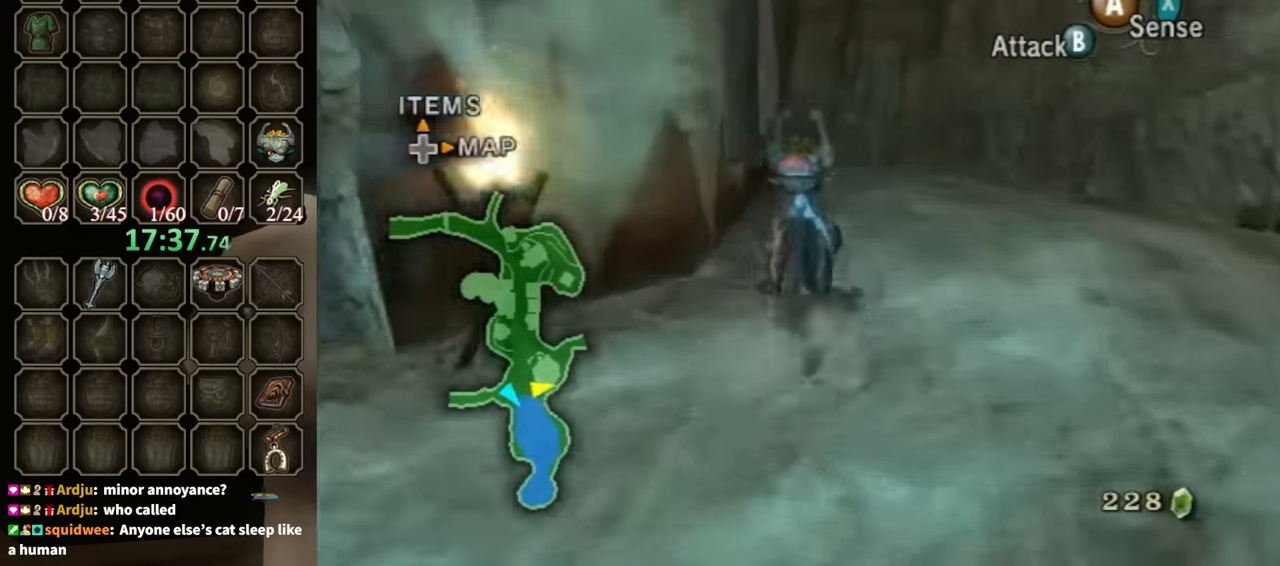
{"buttons": ["A"], "left_stick": "up", "right_stick": "center", "events": [[133, "A", "down"], [200, "A", "up"], [300, "A", "down"], [367, "A", "up"], [467, "A", "down"]]}
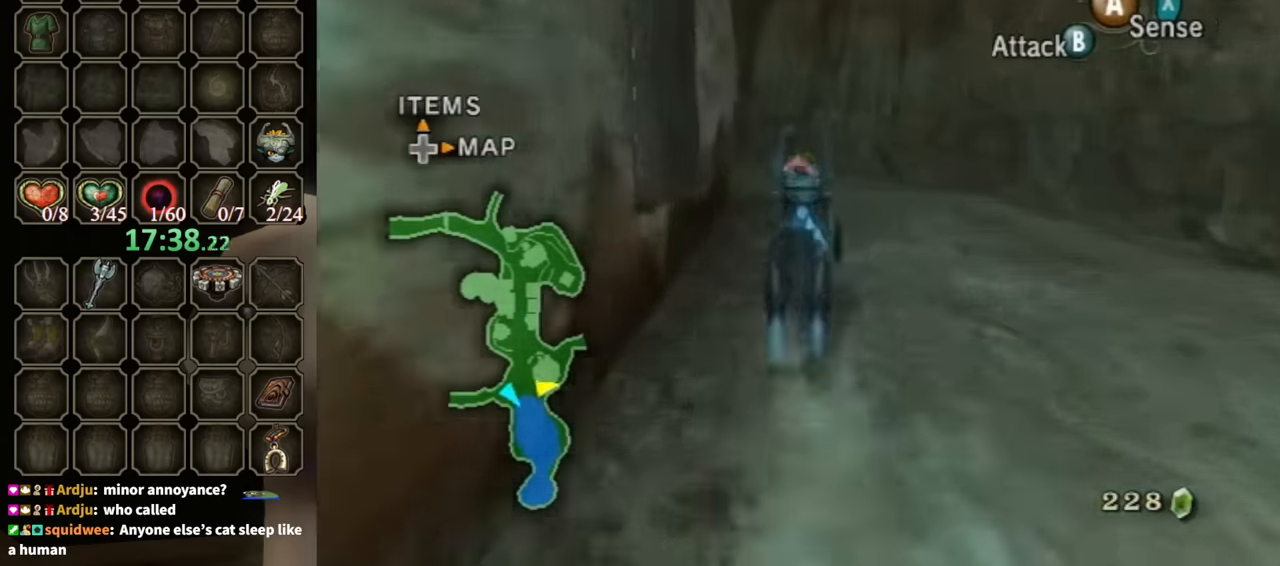
{"buttons": [], "left_stick": "up", "right_stick": "center", "events": [[33, "A", "up"], [233, "A", "down"], [300, "A", "up"], [367, "A", "down"], [433, "A", "up"]]}
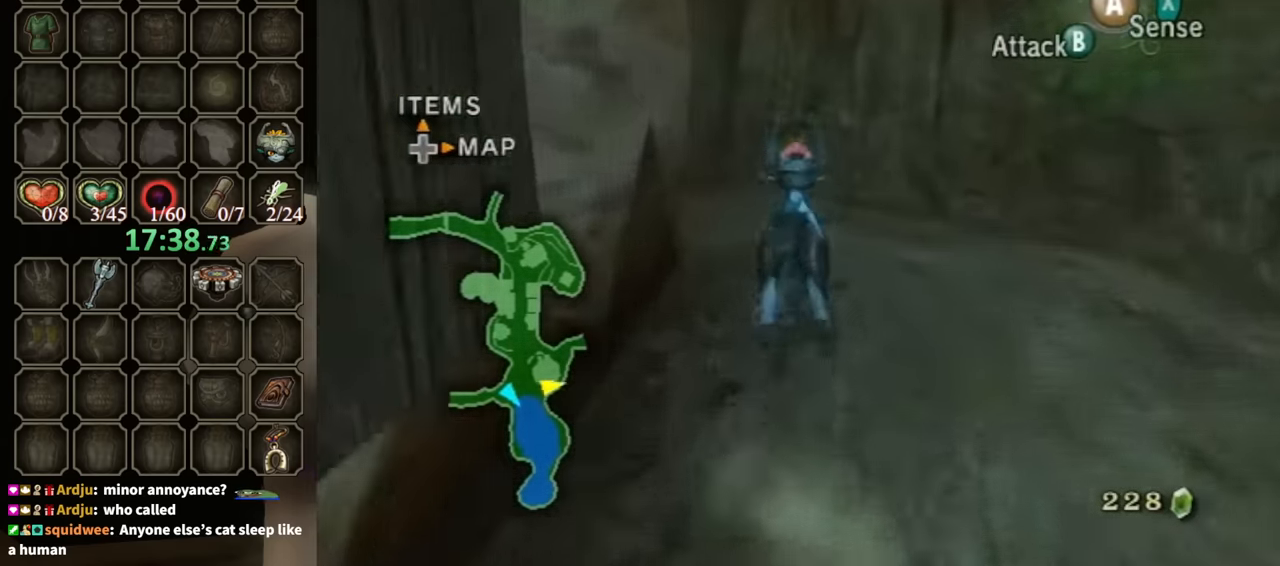
{"buttons": [], "left_stick": "up", "right_stick": "center", "events": [[33, "left_stick", "up-left"], [133, "right_stick", "down-right"], [300, "left_stick", "up"], [300, "right_stick", "center"]]}
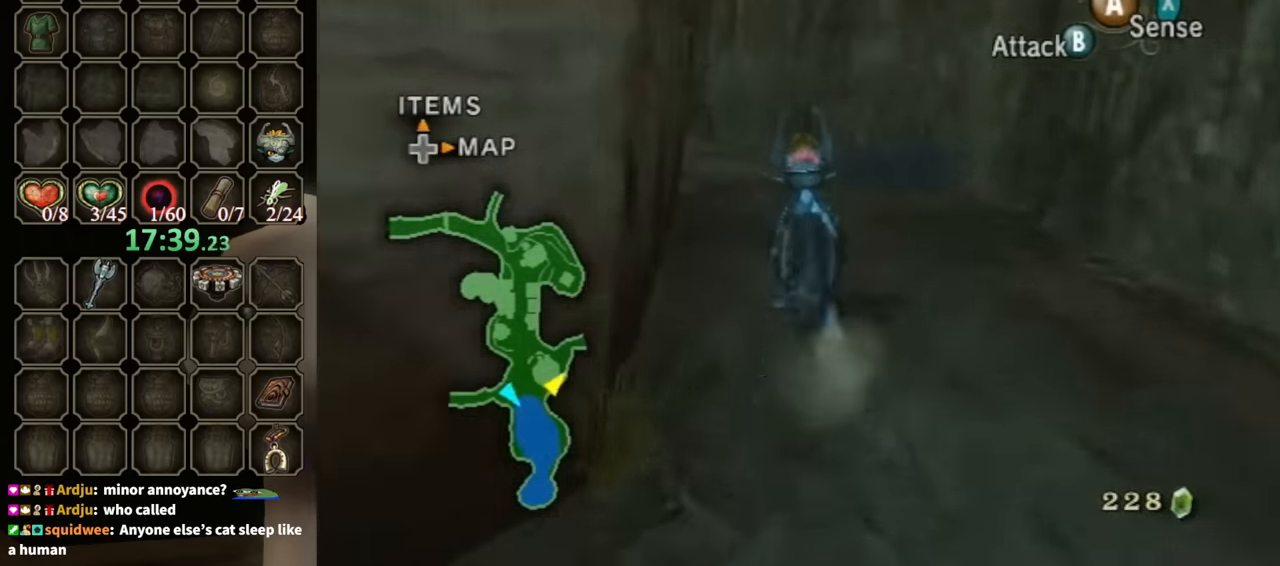
{"buttons": [], "left_stick": "up", "right_stick": "center", "events": []}
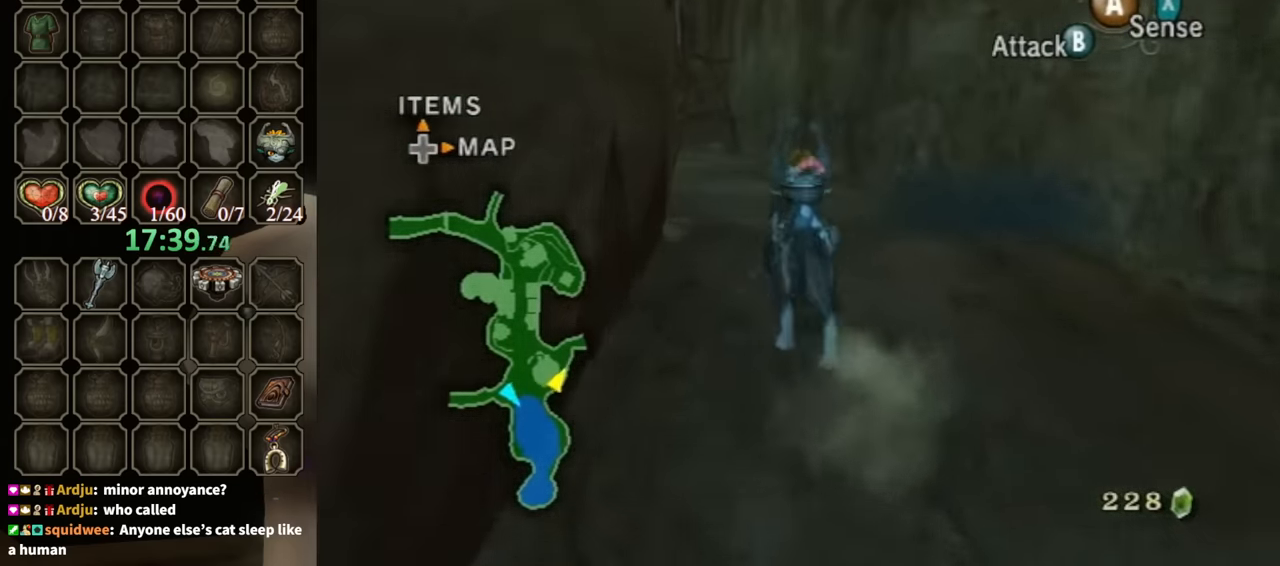
{"buttons": ["A"], "left_stick": "up", "right_stick": "center", "events": [[33, "A", "down"], [100, "A", "up"], [200, "A", "down"], [267, "A", "up"], [367, "A", "down"], [400, "A", "up"], [500, "A", "down"]]}
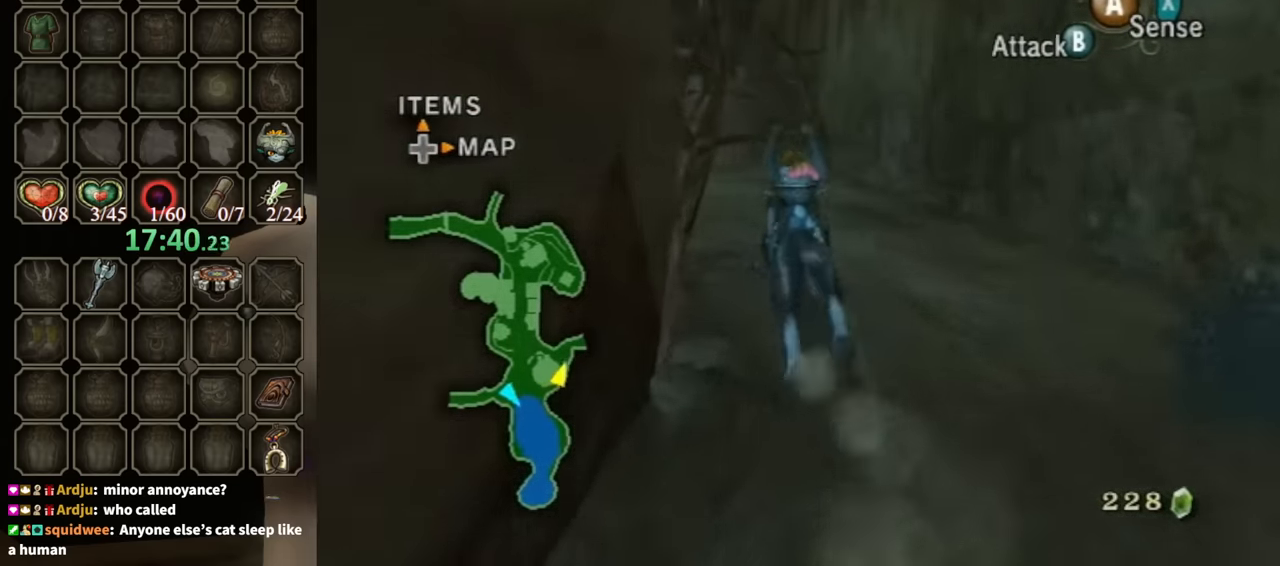
{"buttons": ["A"], "left_stick": "up", "right_stick": "center", "events": [[100, "A", "up"], [167, "A", "down"], [233, "A", "up"], [333, "A", "down"], [367, "A", "up"], [467, "A", "down"]]}
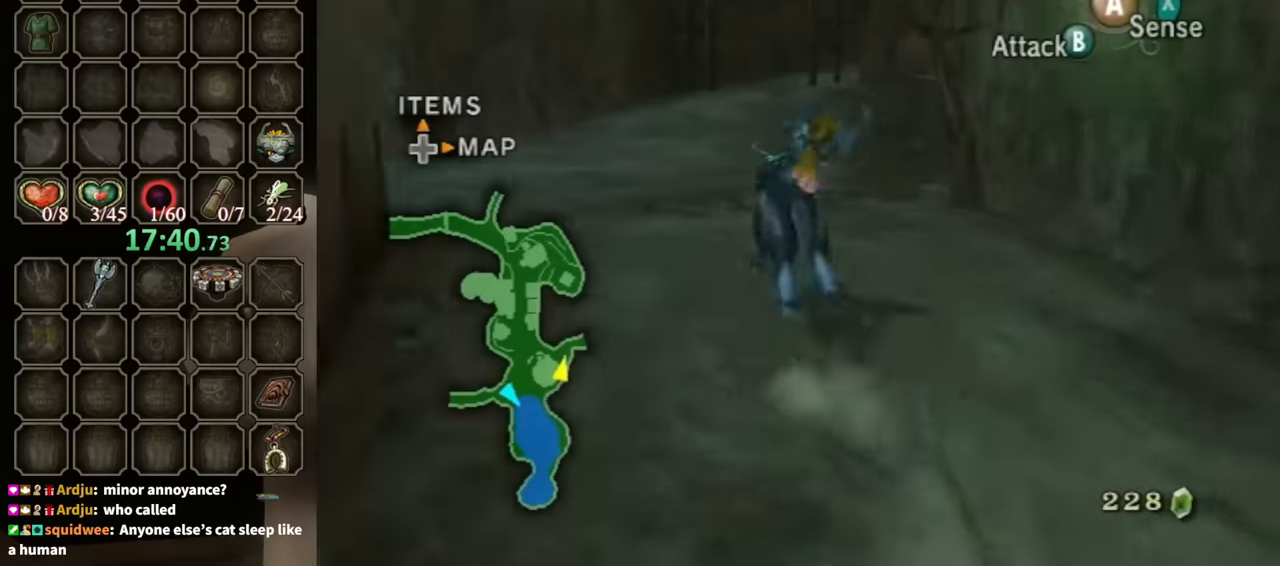
{"buttons": [], "left_stick": "up", "right_stick": "center", "events": [[67, "A", "up"], [133, "A", "down"], [167, "A", "up"]]}
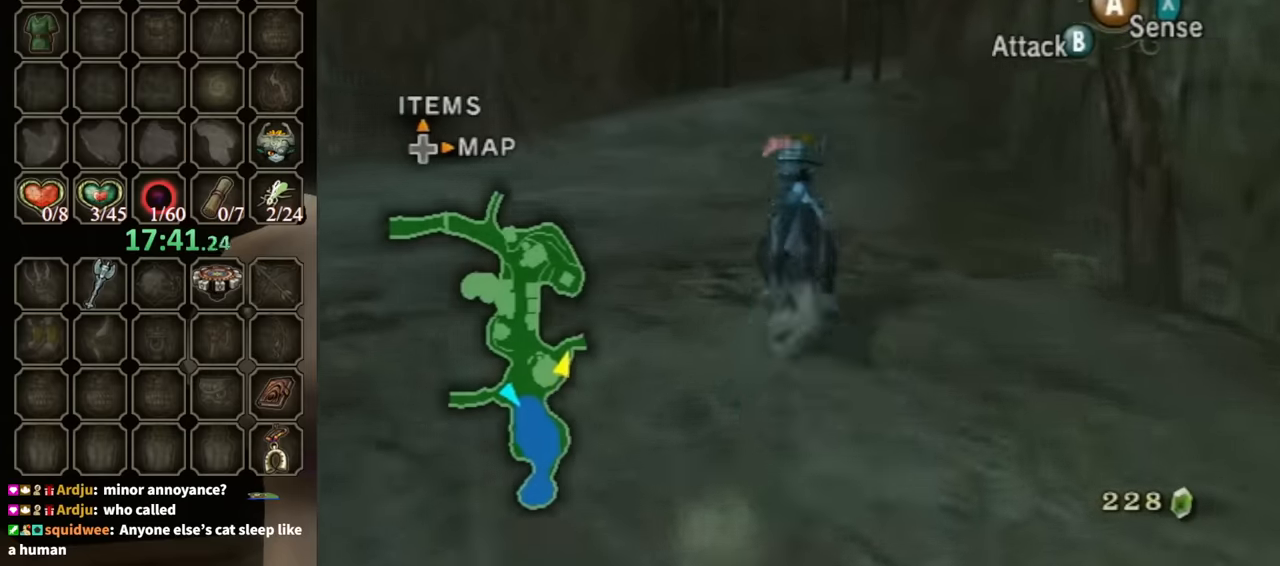
{"buttons": [], "left_stick": "up", "right_stick": "center", "events": []}
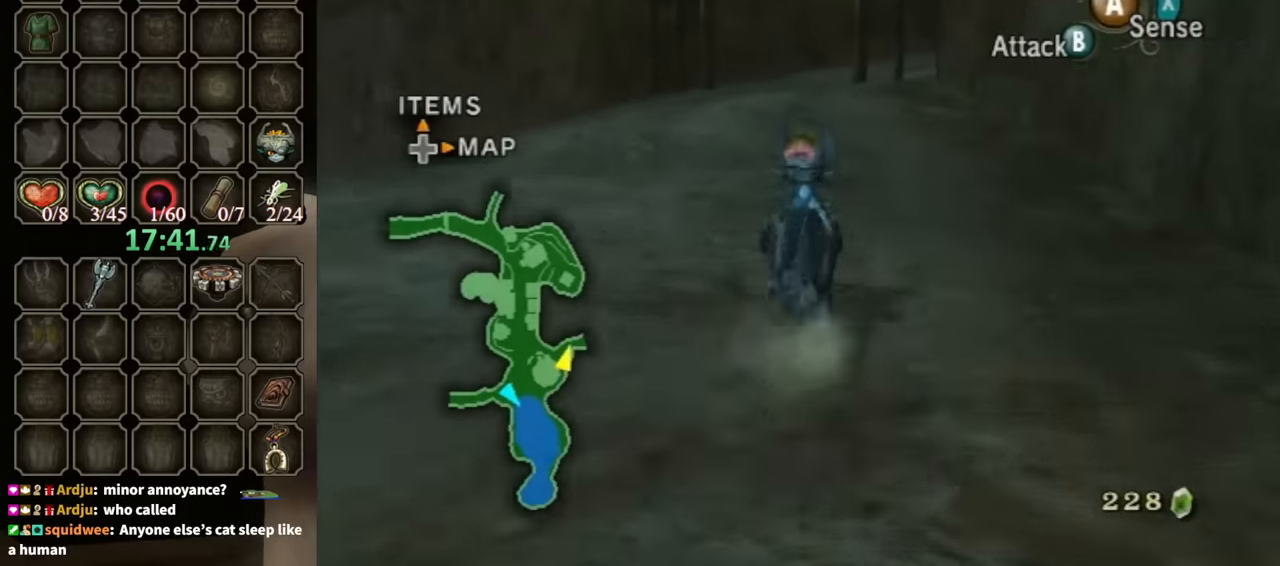
{"buttons": ["A"], "left_stick": "up", "right_stick": "center", "events": [[500, "A", "down"]]}
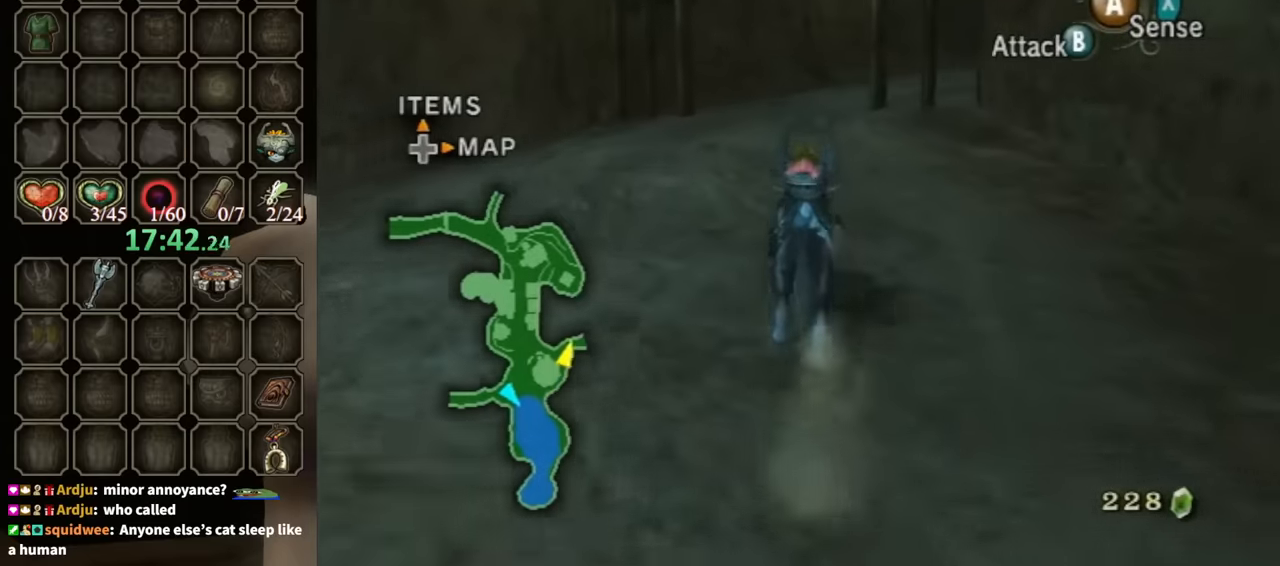
{"buttons": ["A"], "left_stick": "up", "right_stick": "center", "events": [[67, "A", "up"], [167, "A", "down"], [200, "A", "up"], [300, "A", "down"], [367, "A", "up"], [467, "A", "down"]]}
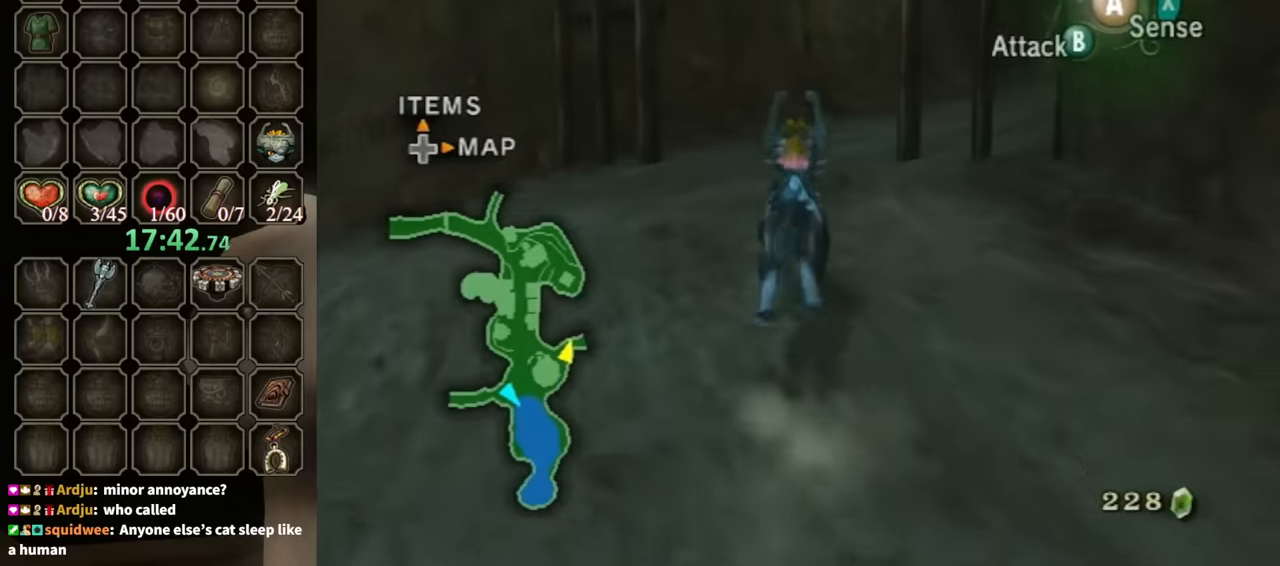
{"buttons": [], "left_stick": "up", "right_stick": "center", "events": [[33, "A", "up"]]}
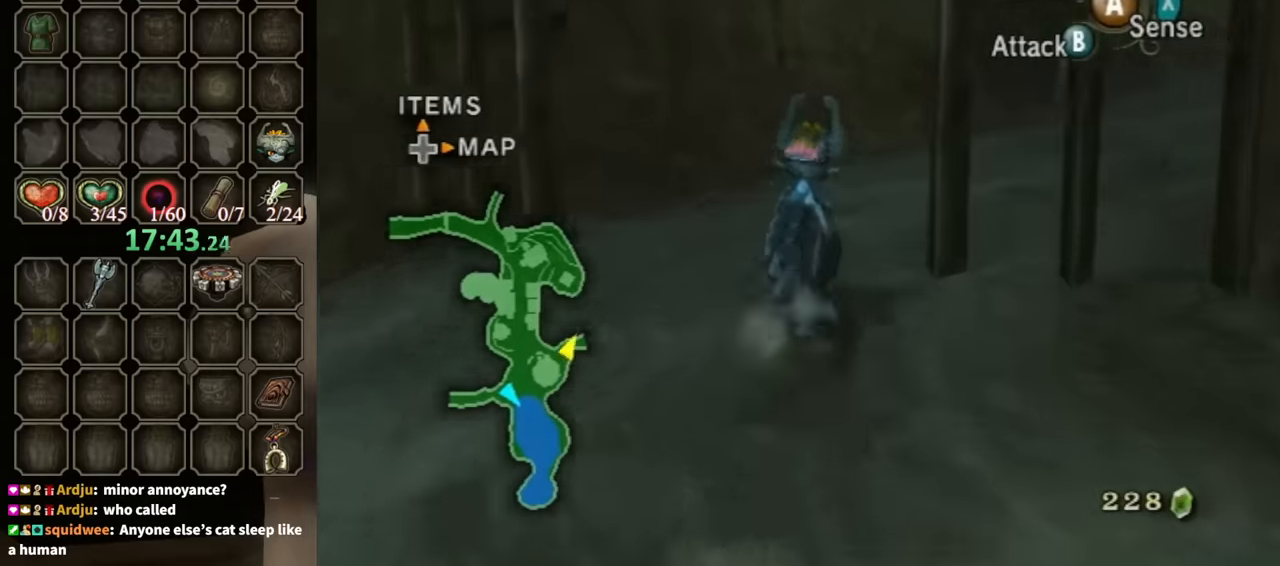
{"buttons": [], "left_stick": "up", "right_stick": "center", "events": []}
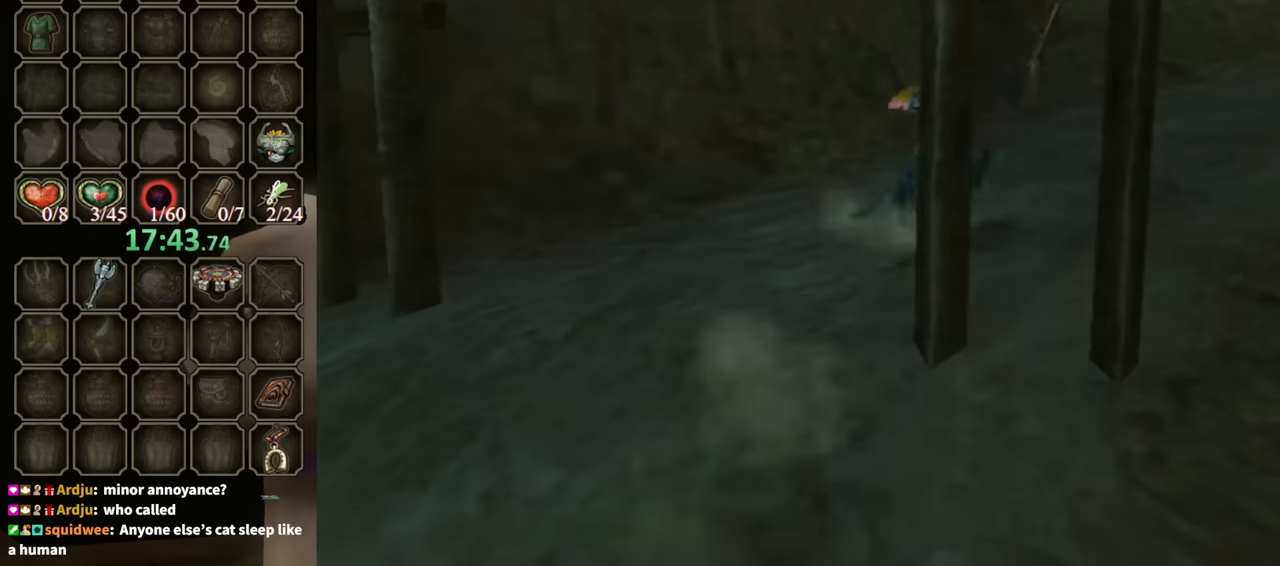
{"buttons": [], "left_stick": "up", "right_stick": "center", "events": []}
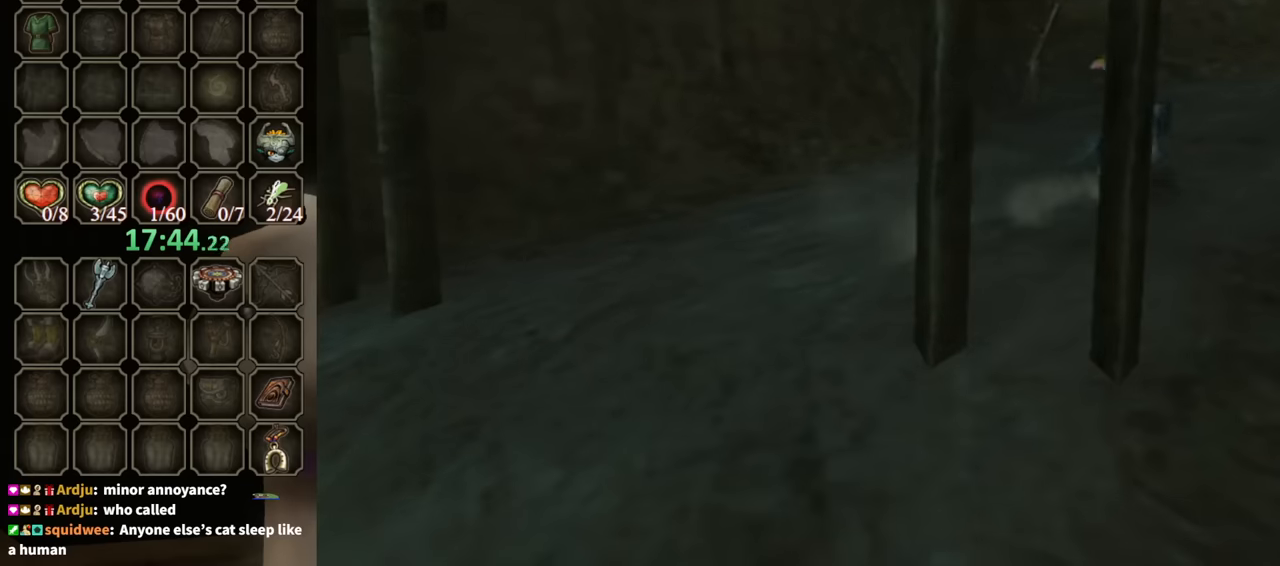
{"buttons": [], "left_stick": "center", "right_stick": "center", "events": [[33, "left_stick", "center"]]}
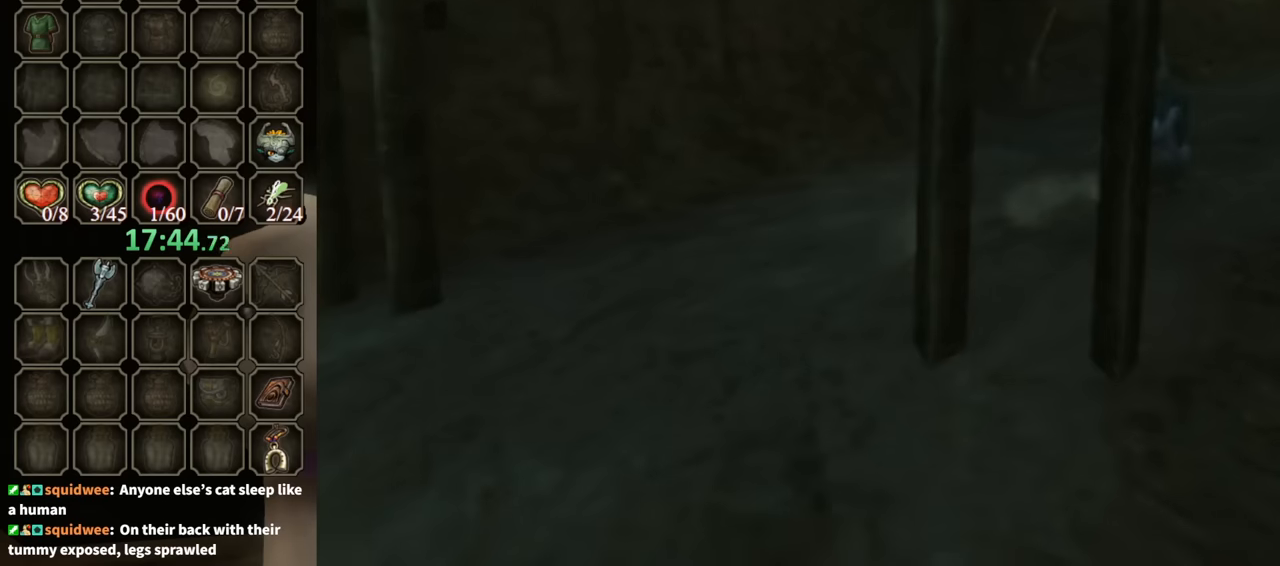
{"buttons": [], "left_stick": "center", "right_stick": "center", "events": []}
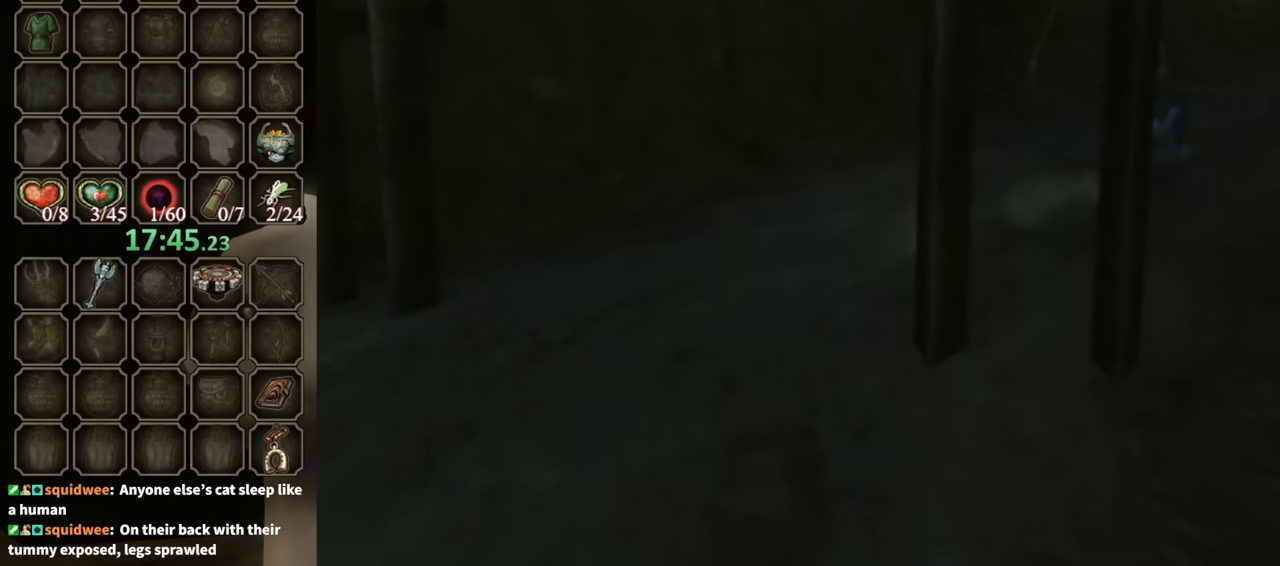
{"buttons": [], "left_stick": "up", "right_stick": "center", "events": [[267, "left_stick", "up"]]}
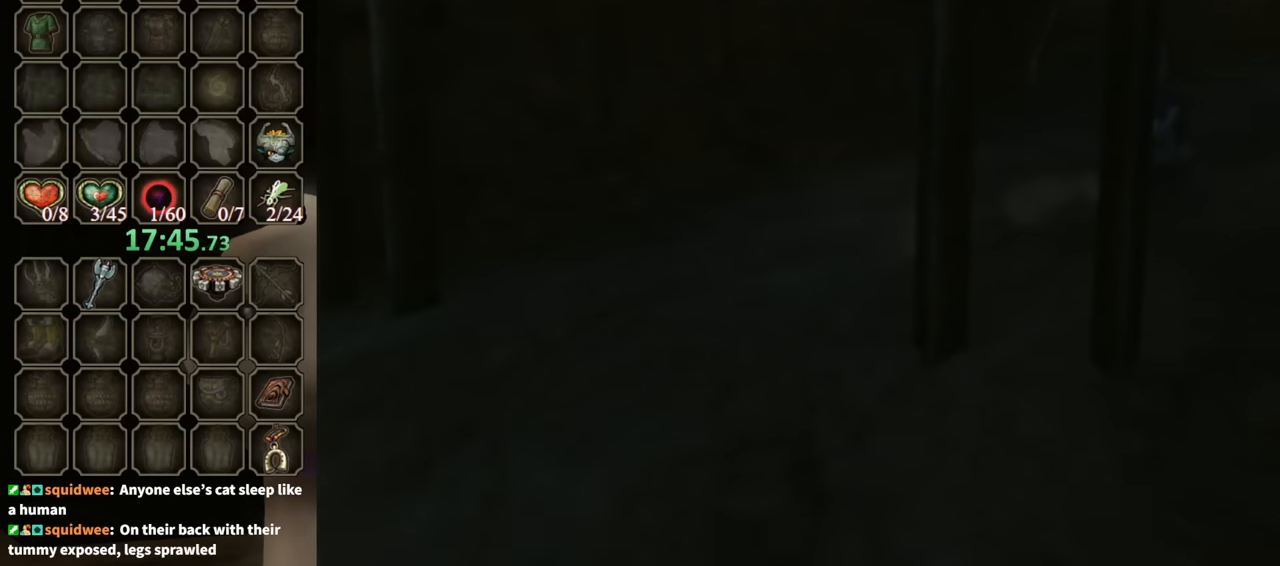
{"buttons": [], "left_stick": "up", "right_stick": "center", "events": []}
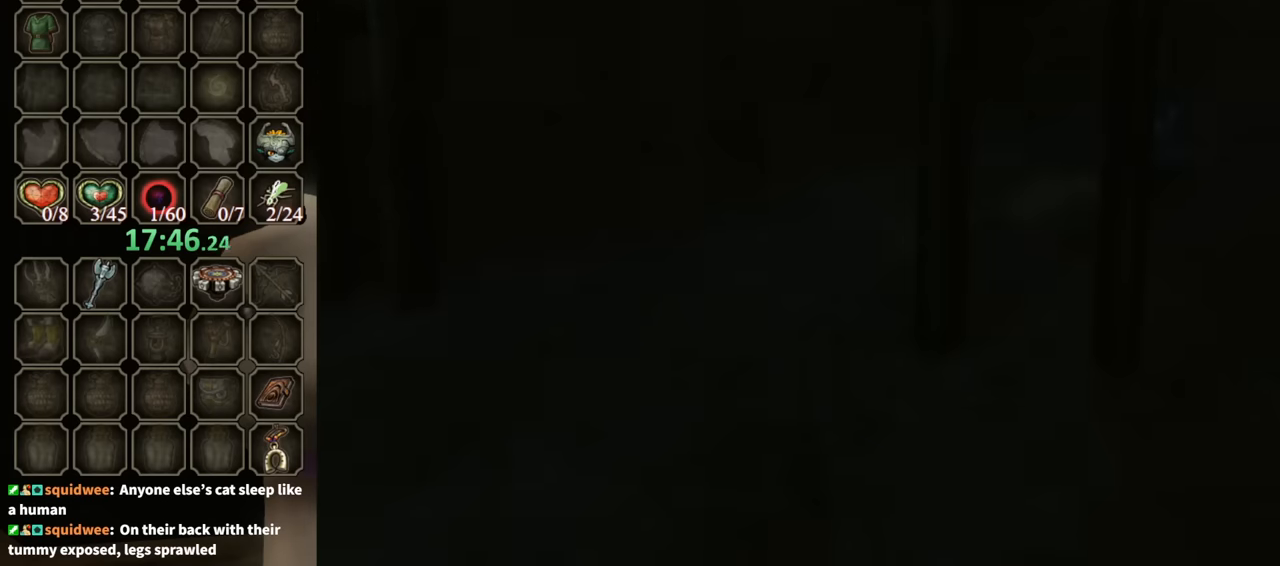
{"buttons": [], "left_stick": "up", "right_stick": "center", "events": []}
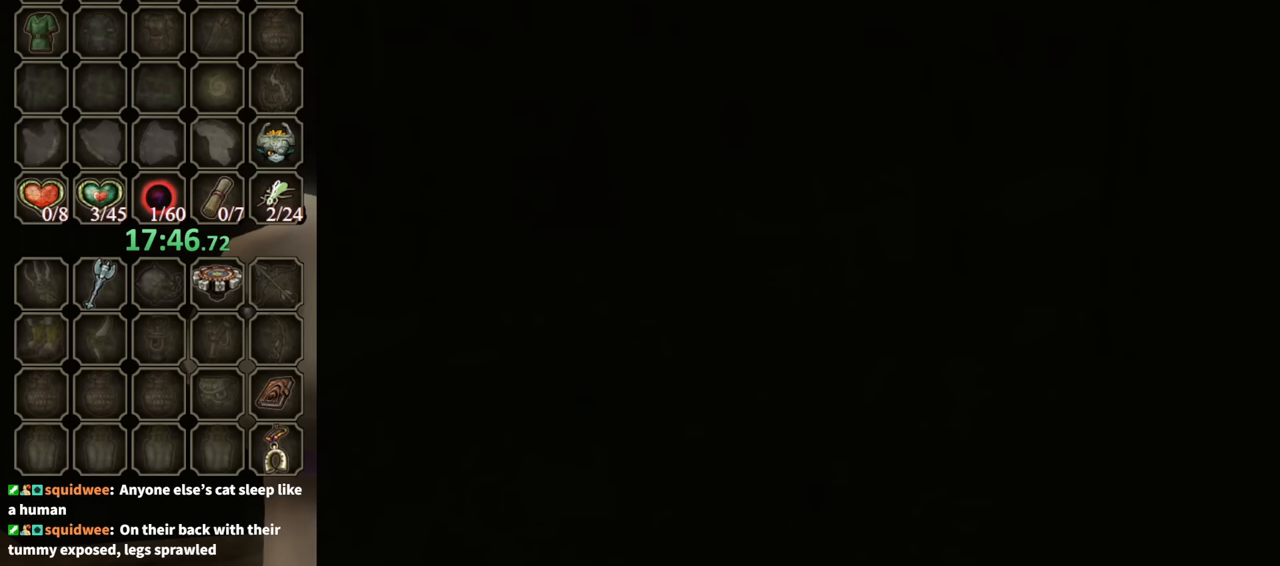
{"buttons": [], "left_stick": "up", "right_stick": "center", "events": []}
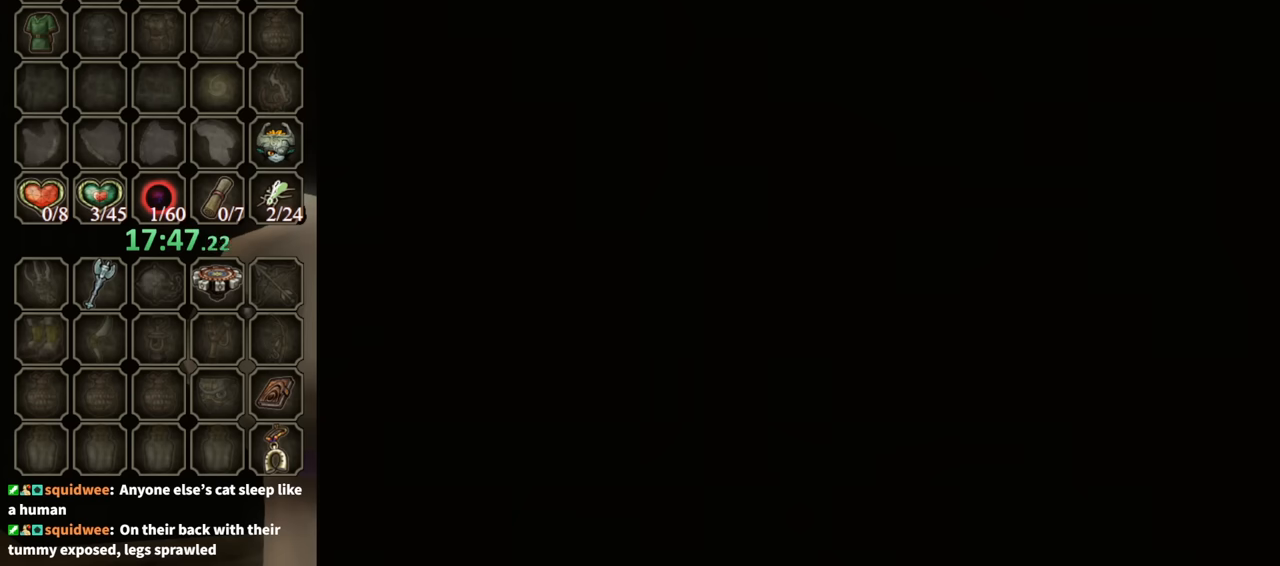
{"buttons": [], "left_stick": "up", "right_stick": "center", "events": []}
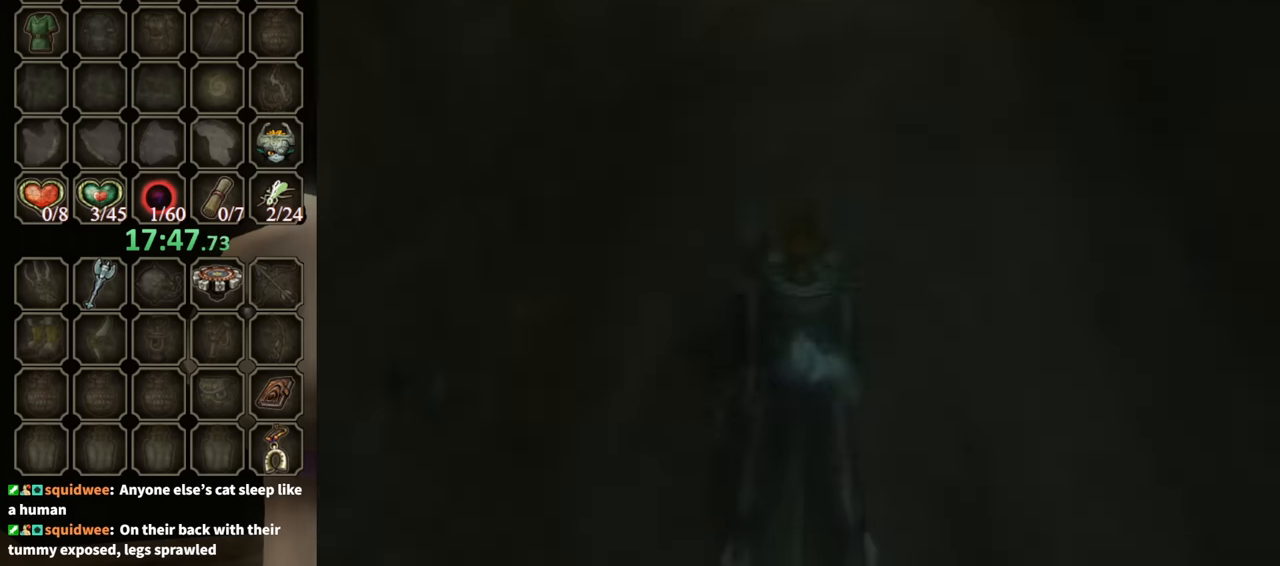
{"buttons": [], "left_stick": "up", "right_stick": "center", "events": [[400, "A", "down"], [500, "A", "up"]]}
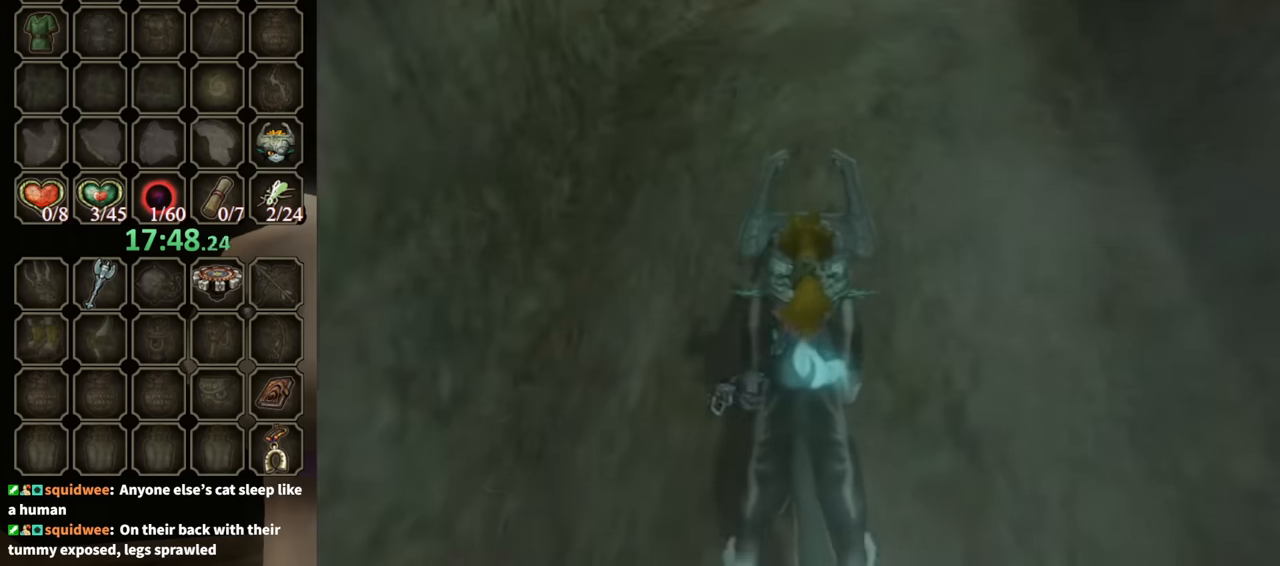
{"buttons": [], "left_stick": "up", "right_stick": "center", "events": [[100, "A", "down"], [167, "A", "up"], [333, "A", "down"], [400, "A", "up"]]}